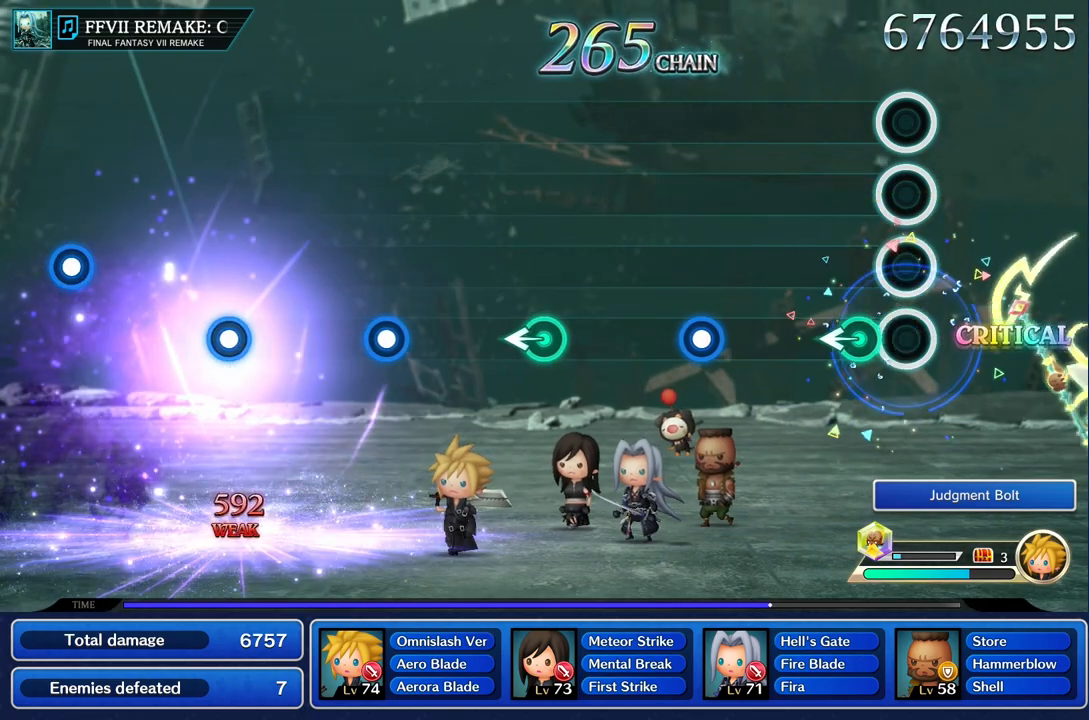
Gameplay with a controller (PlayStation layout); each line is a JSON object with the inputs held at the frame after it. "events" lists button and stick changes between this image and that frame as [ms after this image, input, new state], when the widget could be followed in between. Not read: L3 R1 R3.
{"buttons": [], "left_stick": "center", "right_stick": "center", "events": [[133, "left_stick", "left"], [300, "left_stick", "center"]]}
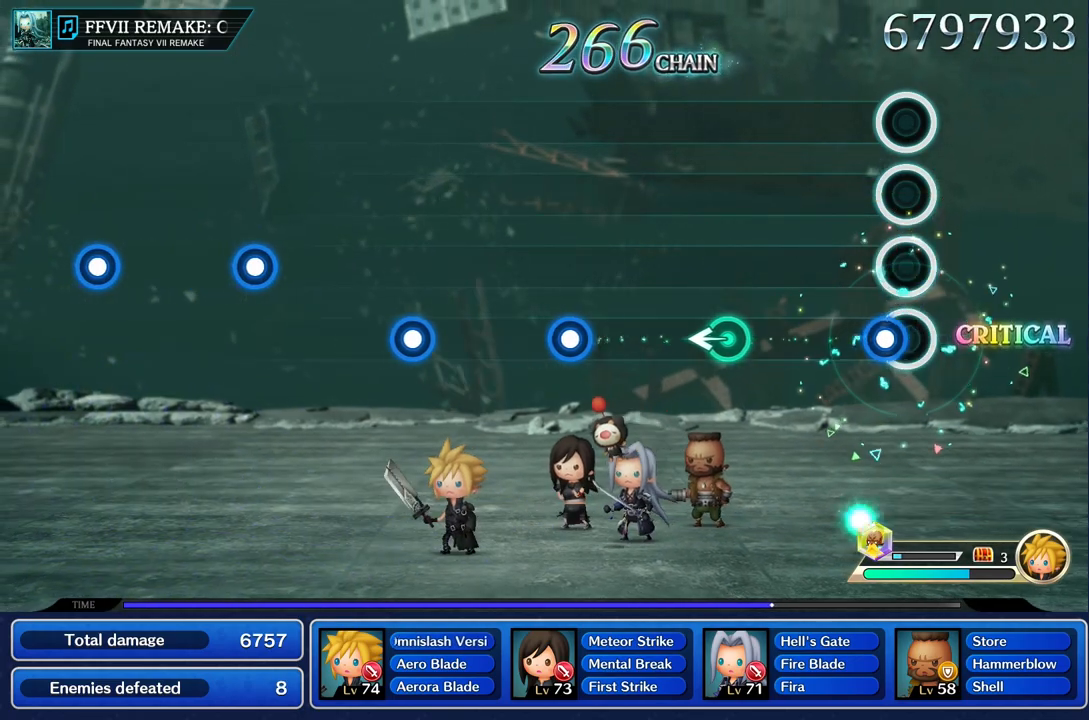
{"buttons": [], "left_stick": "center", "right_stick": "center", "events": [[83, "R2", "down"], [216, "R2", "up"]]}
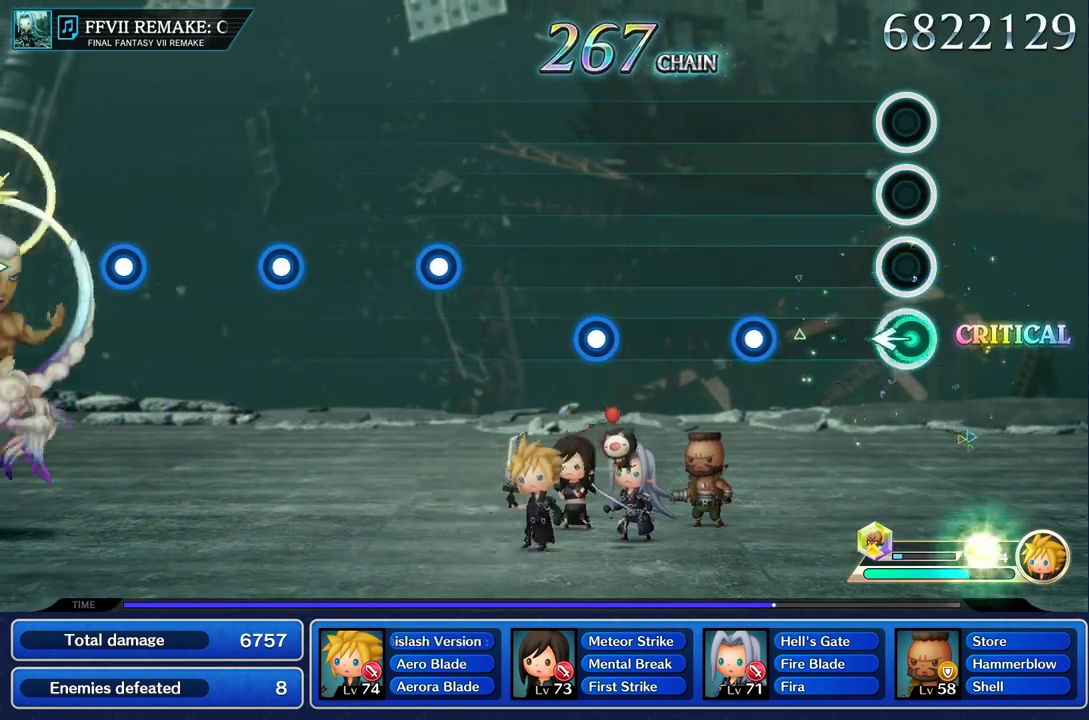
{"buttons": ["R2"], "left_stick": "center", "right_stick": "center", "events": [[17, "left_stick", "left"], [133, "left_stick", "center"], [467, "R2", "down"]]}
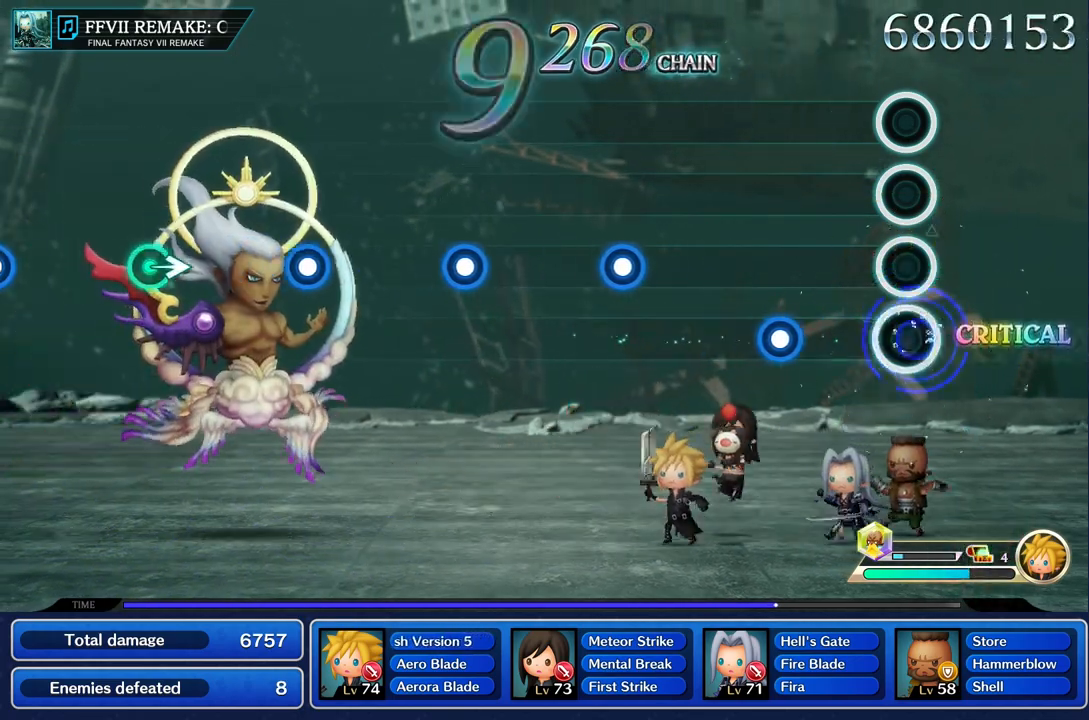
{"buttons": ["R2"], "left_stick": "center", "right_stick": "center", "events": [[83, "R2", "up"], [383, "R2", "down"]]}
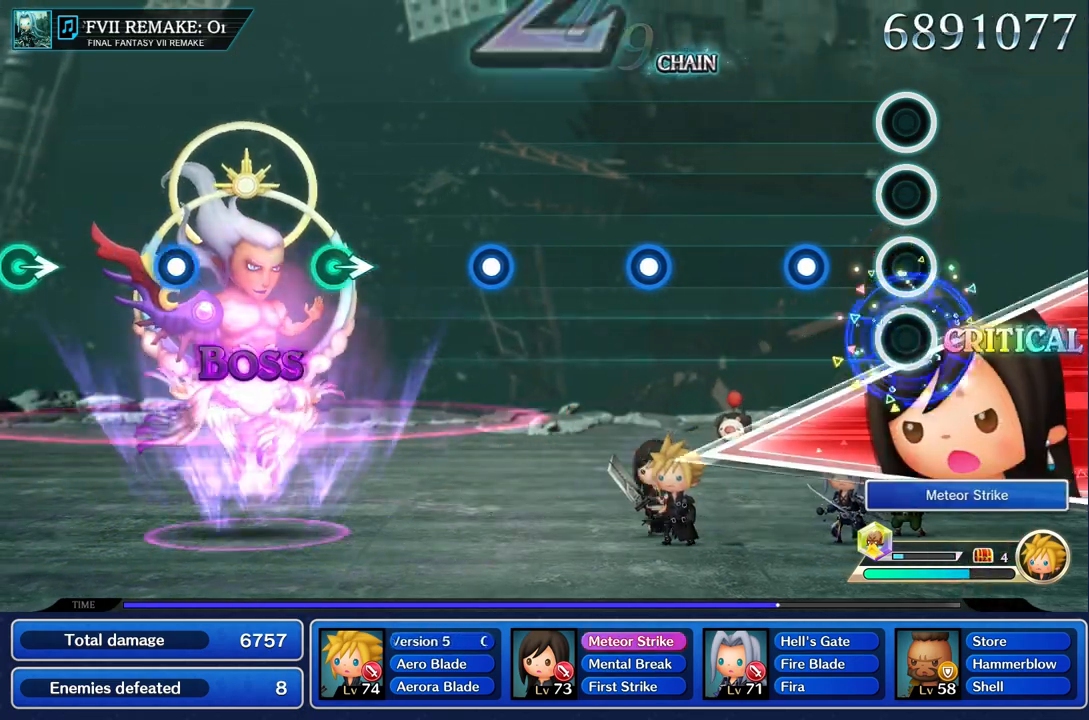
{"buttons": [], "left_stick": "center", "right_stick": "center", "events": [[17, "R2", "up"], [300, "R2", "down"], [434, "R2", "up"]]}
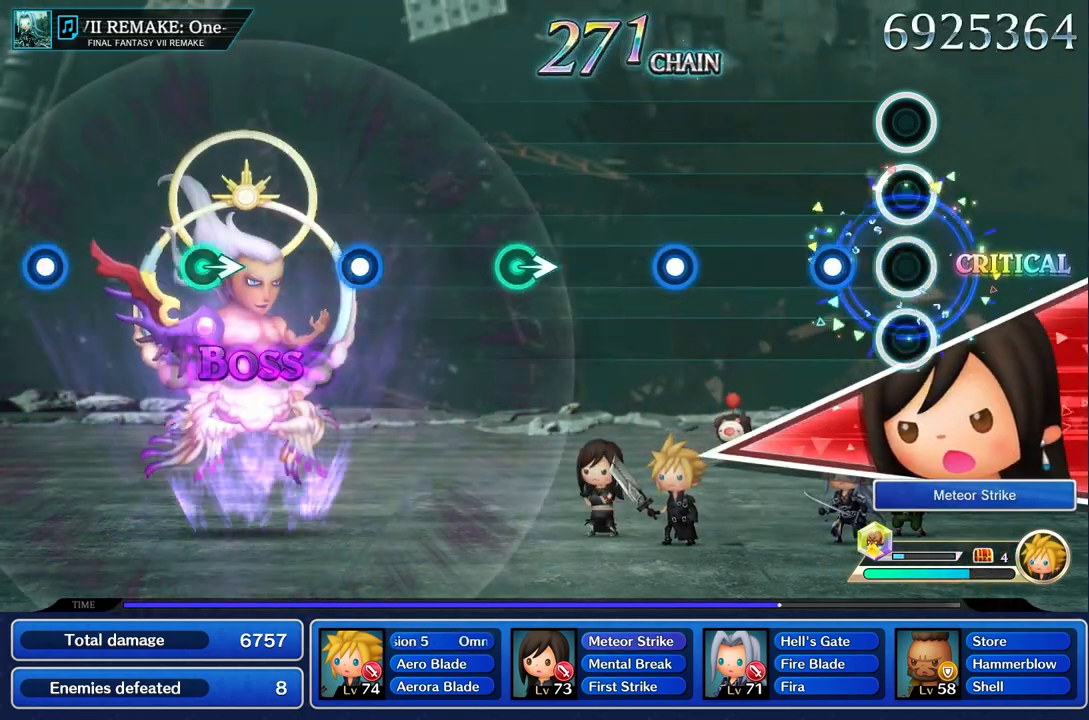
{"buttons": [], "left_stick": "center", "right_stick": "center", "events": [[216, "R2", "down"], [350, "R2", "up"]]}
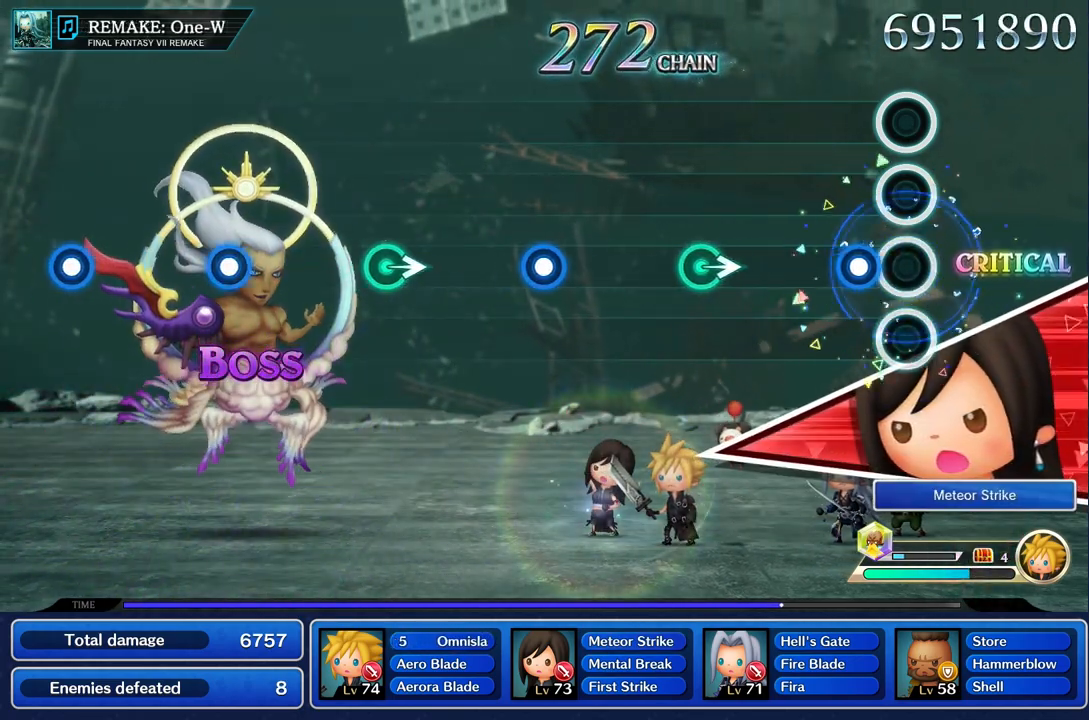
{"buttons": [], "left_stick": "center", "right_stick": "center", "events": [[200, "R2", "down"], [317, "R2", "up"]]}
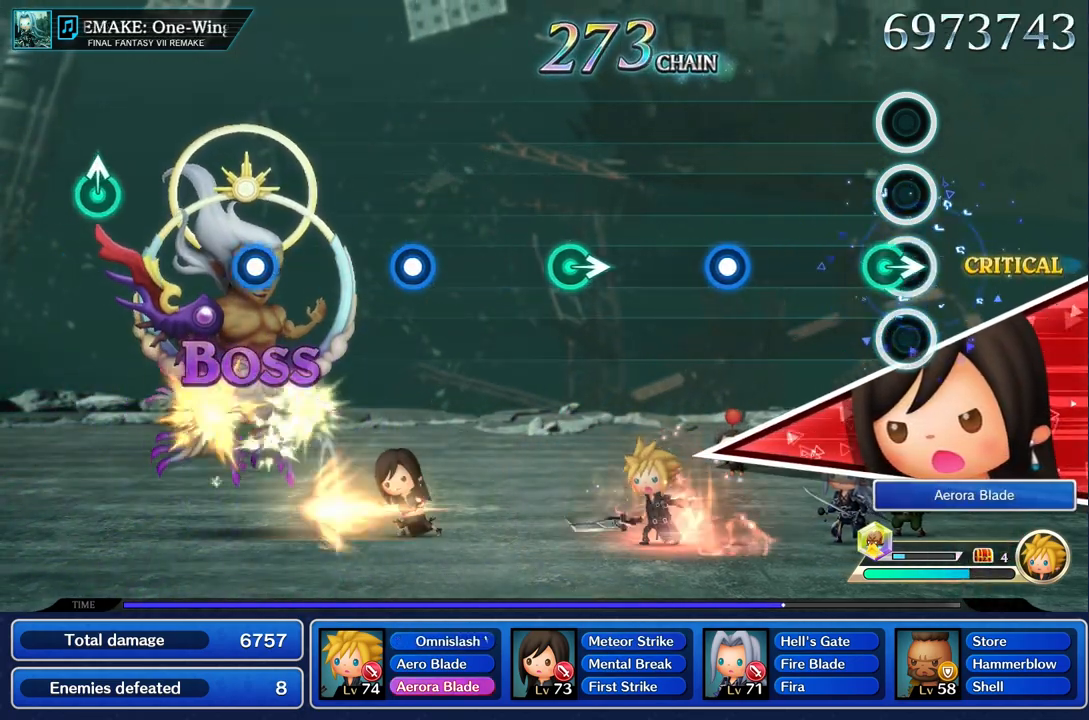
{"buttons": [], "left_stick": "center", "right_stick": "center", "events": [[66, "left_stick", "right"], [233, "left_stick", "center"]]}
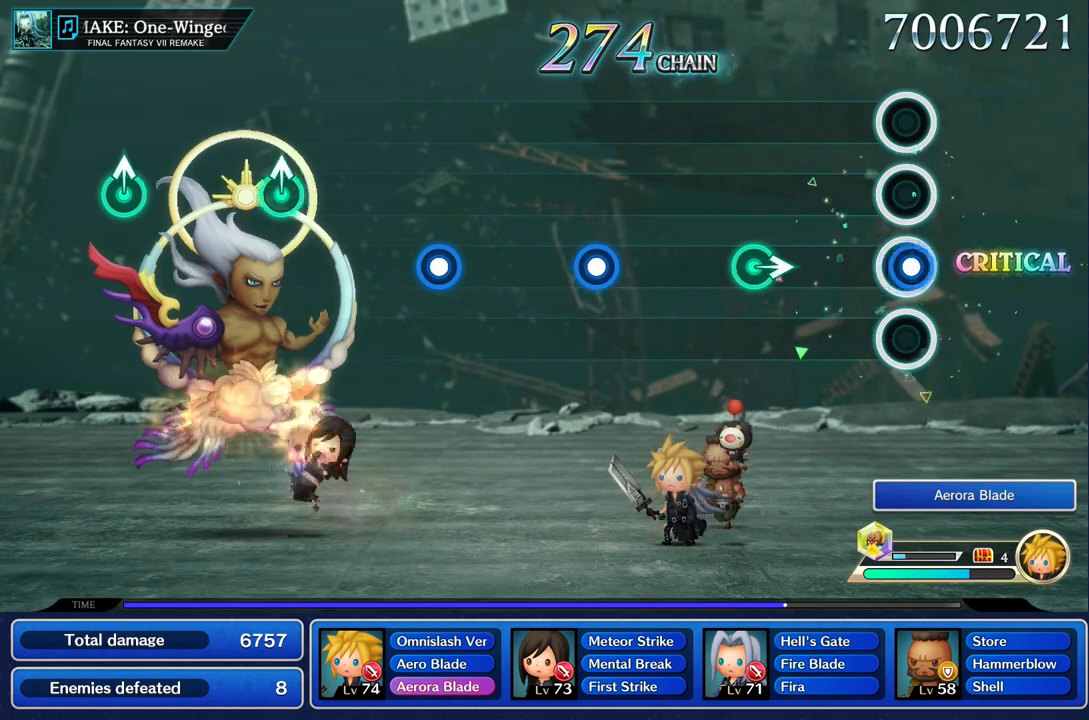
{"buttons": [], "left_stick": "right", "right_stick": "center", "events": [[50, "R2", "down"], [184, "R2", "up"], [434, "left_stick", "right"]]}
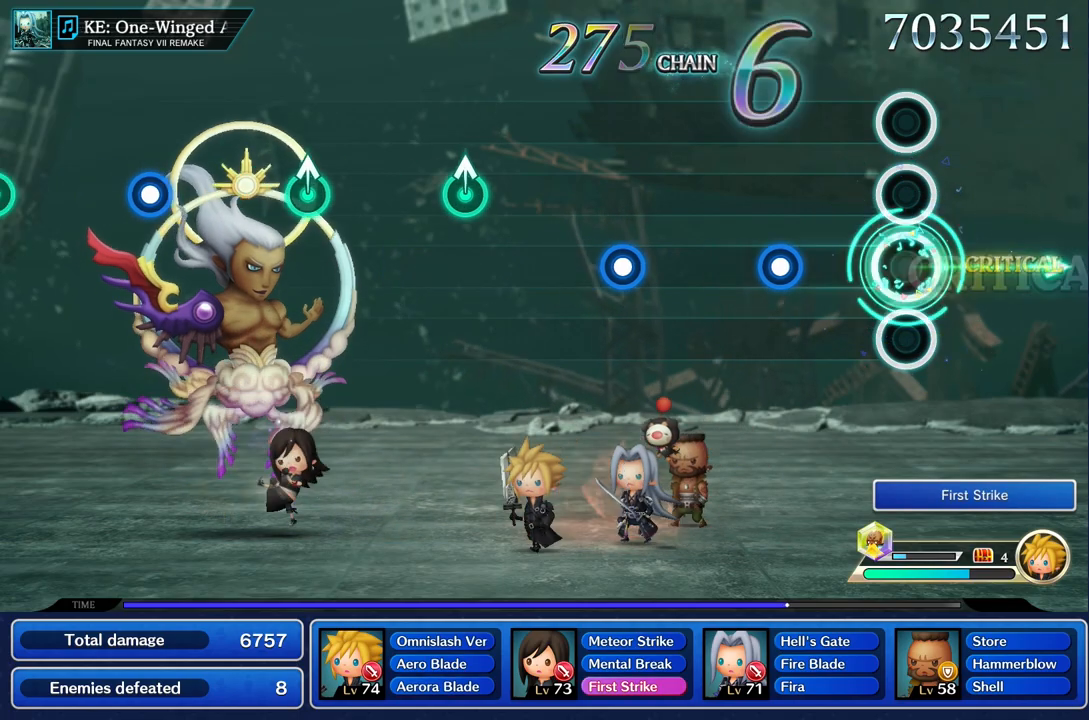
{"buttons": [], "left_stick": "center", "right_stick": "center", "events": [[50, "left_stick", "center"], [383, "R2", "down"], [500, "R2", "up"]]}
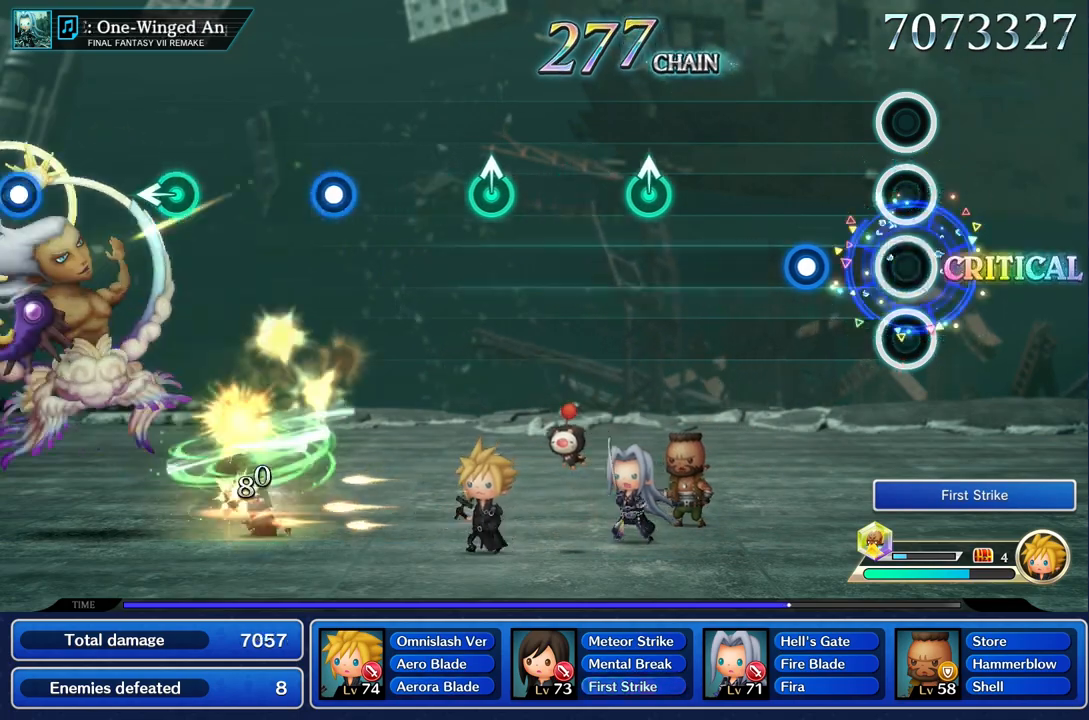
{"buttons": [], "left_stick": "center", "right_stick": "center", "events": [[300, "R2", "down"], [434, "R2", "up"]]}
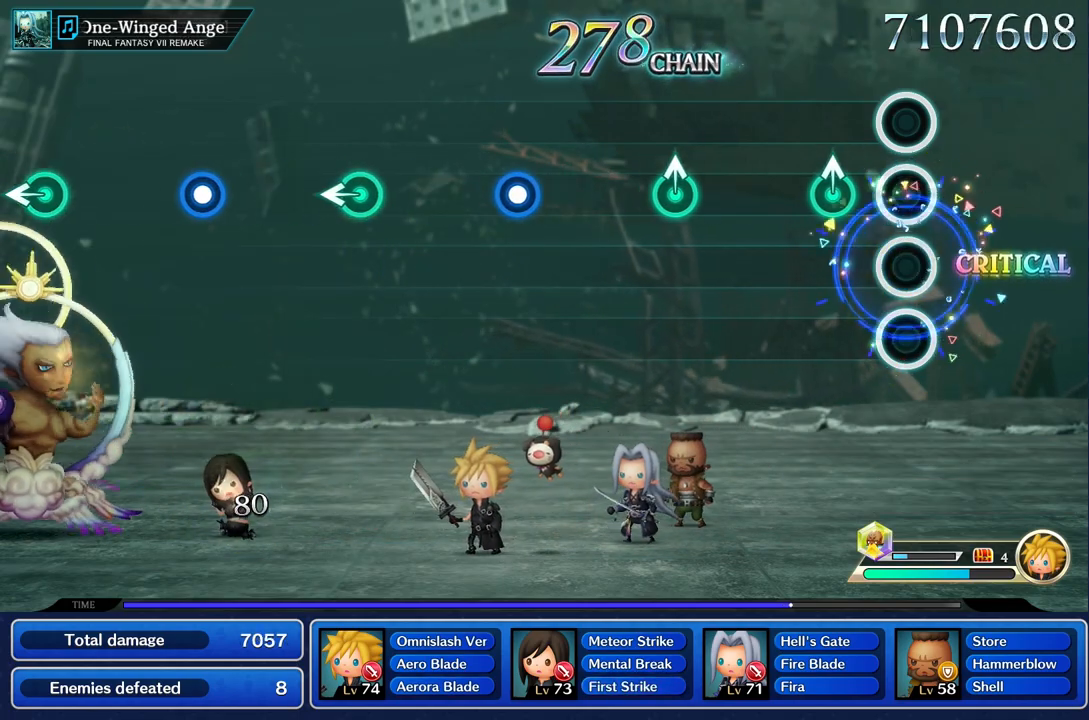
{"buttons": [], "left_stick": "center", "right_stick": "center", "events": [[233, "left_stick", "up"], [350, "left_stick", "center"]]}
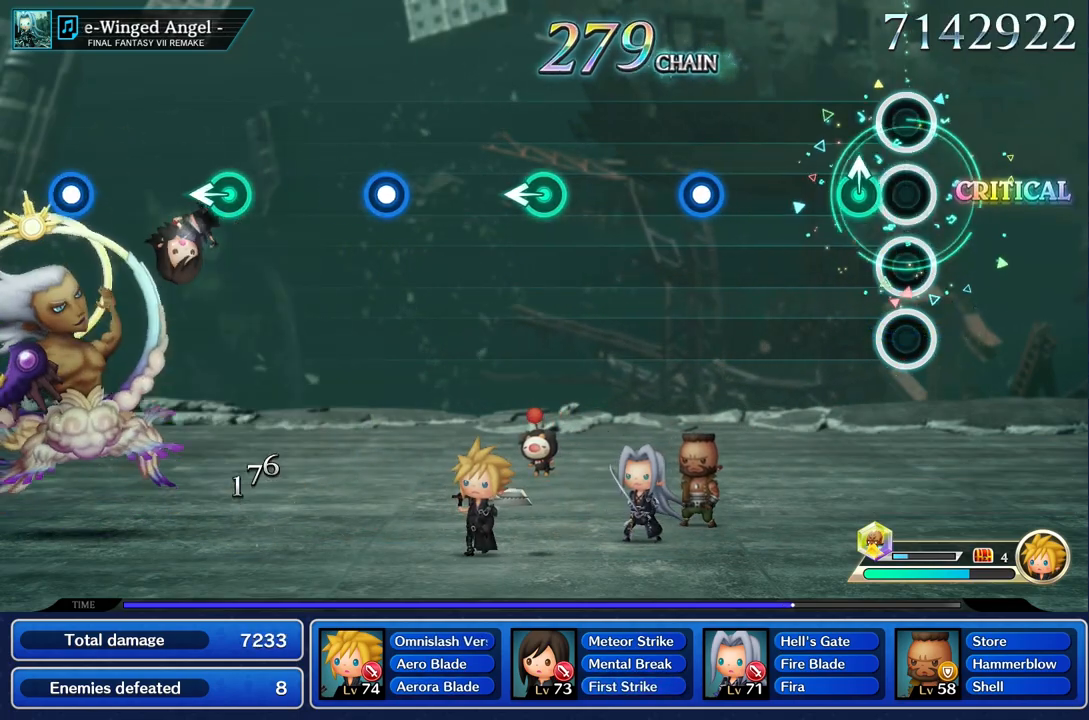
{"buttons": [], "left_stick": "center", "right_stick": "center", "events": [[167, "left_stick", "up"], [284, "left_stick", "center"]]}
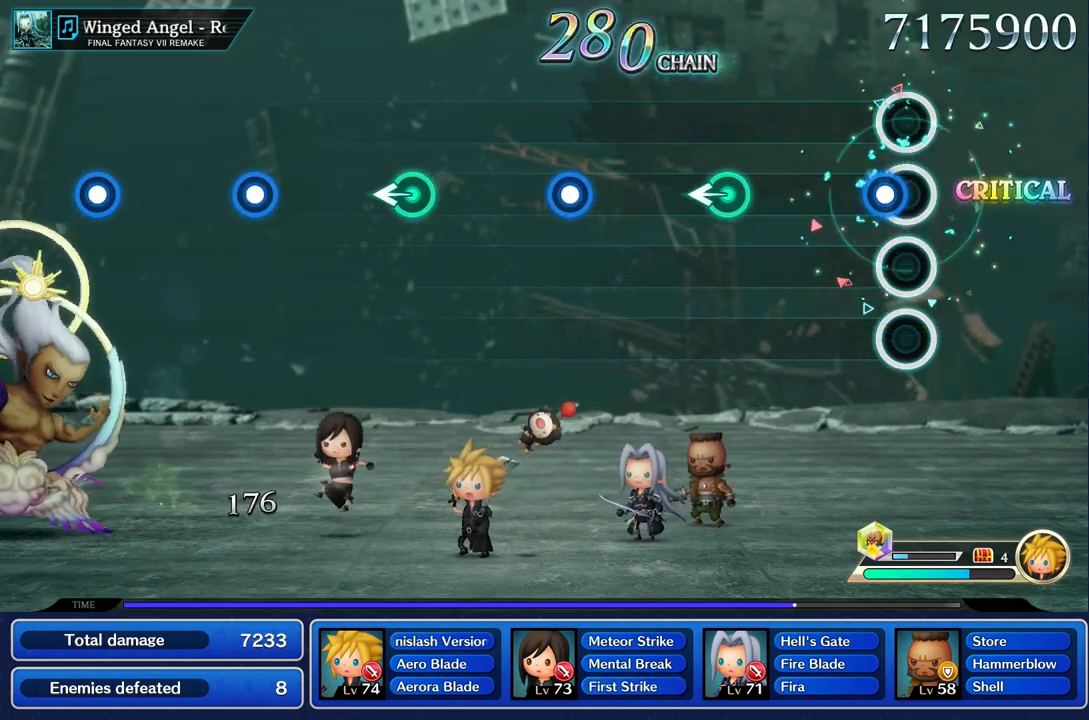
{"buttons": [], "left_stick": "left", "right_stick": "center", "events": [[100, "R2", "down"], [233, "R2", "up"], [500, "left_stick", "left"]]}
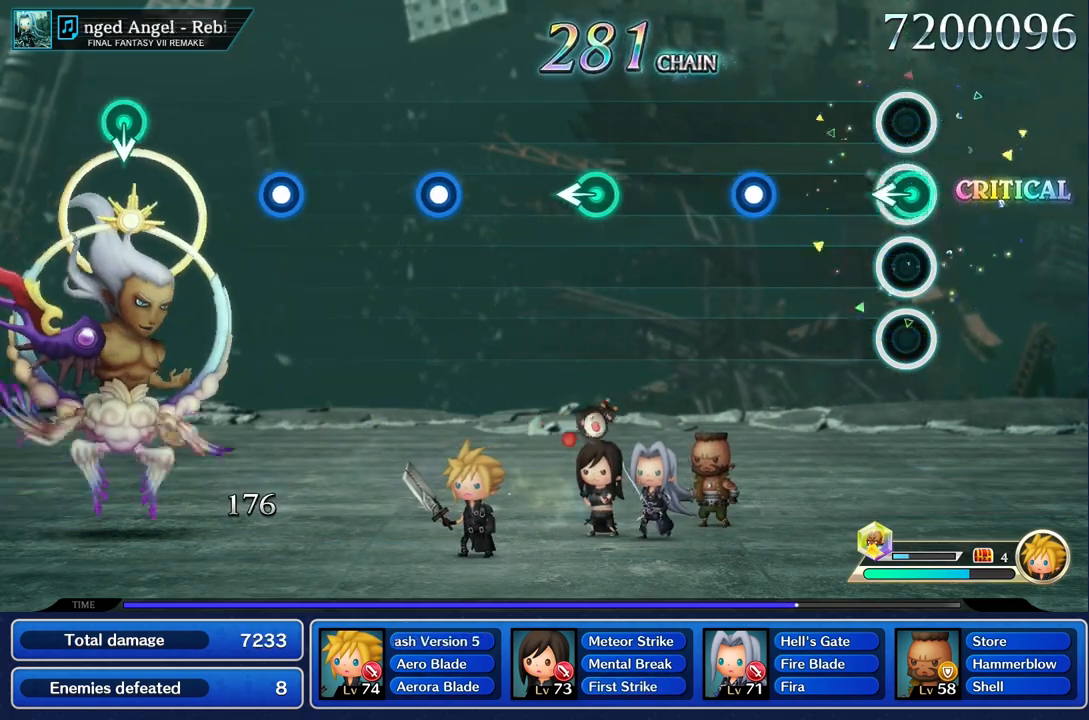
{"buttons": ["R2"], "left_stick": "center", "right_stick": "center", "events": [[184, "left_stick", "center"], [434, "R2", "down"]]}
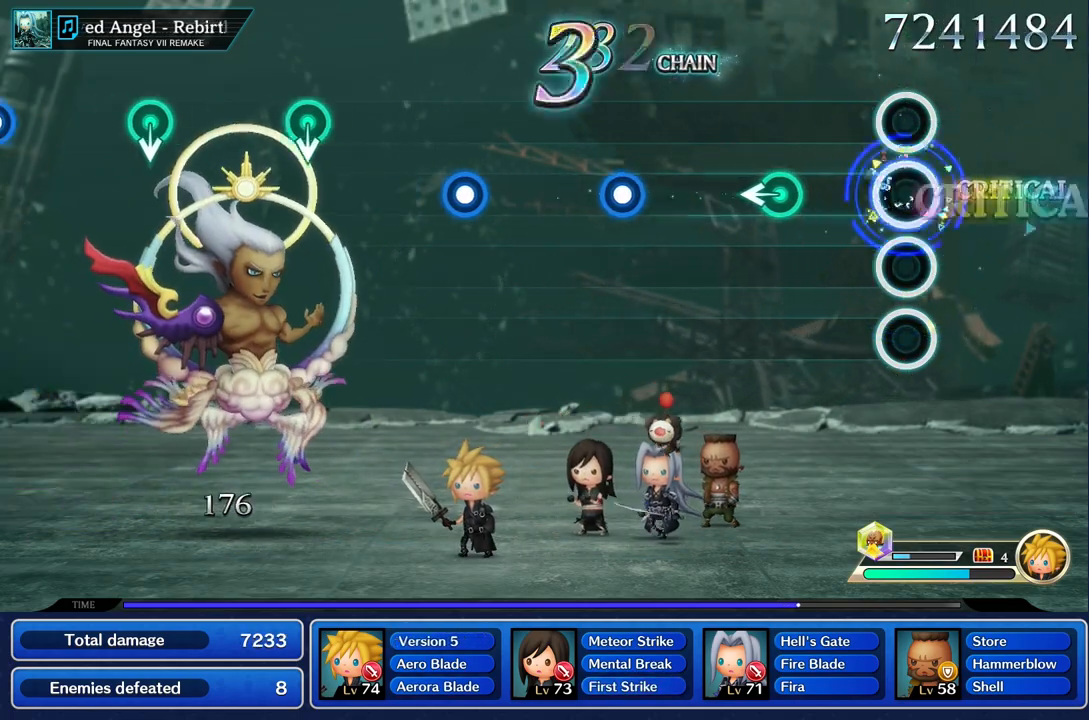
{"buttons": [], "left_stick": "center", "right_stick": "center", "events": [[66, "R2", "up"], [350, "left_stick", "left"], [500, "left_stick", "center"]]}
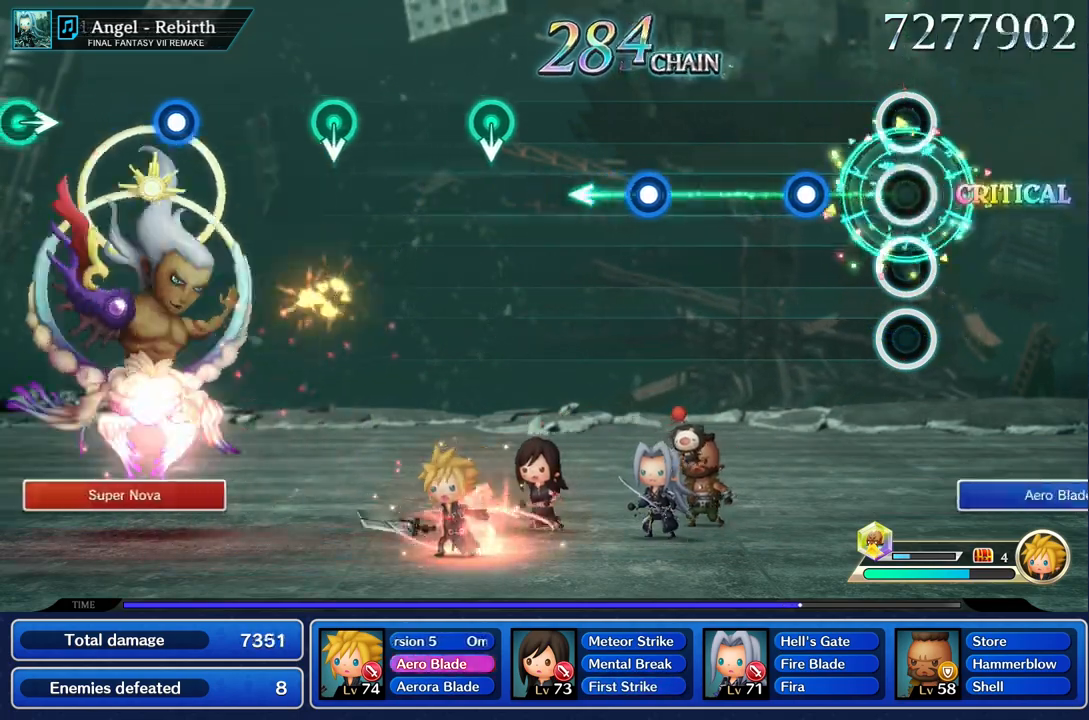
{"buttons": [], "left_stick": "center", "right_stick": "center", "events": [[284, "R2", "down"], [417, "R2", "up"]]}
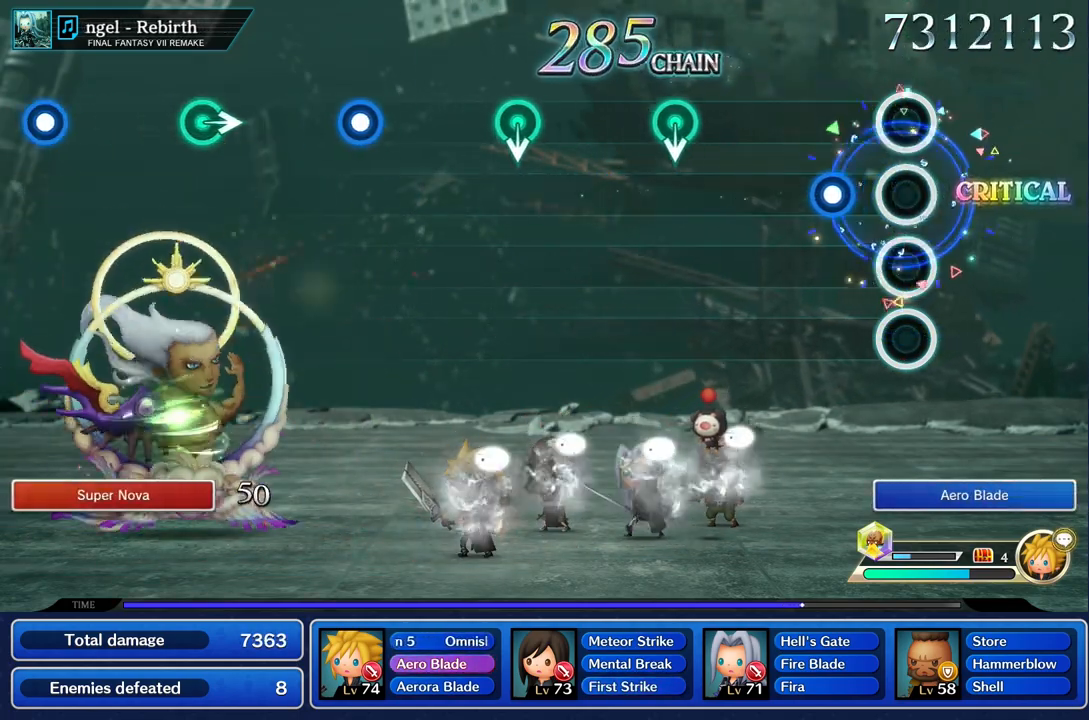
{"buttons": [], "left_stick": "center", "right_stick": "center", "events": [[233, "R2", "down"], [367, "R2", "up"]]}
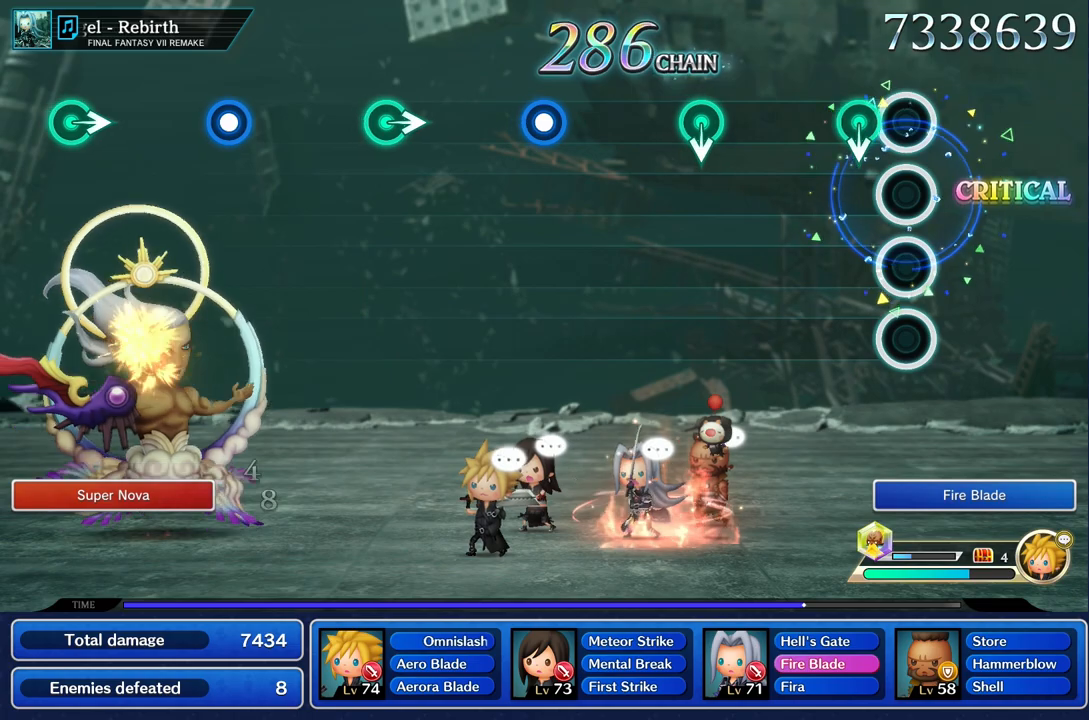
{"buttons": [], "left_stick": "center", "right_stick": "center"}
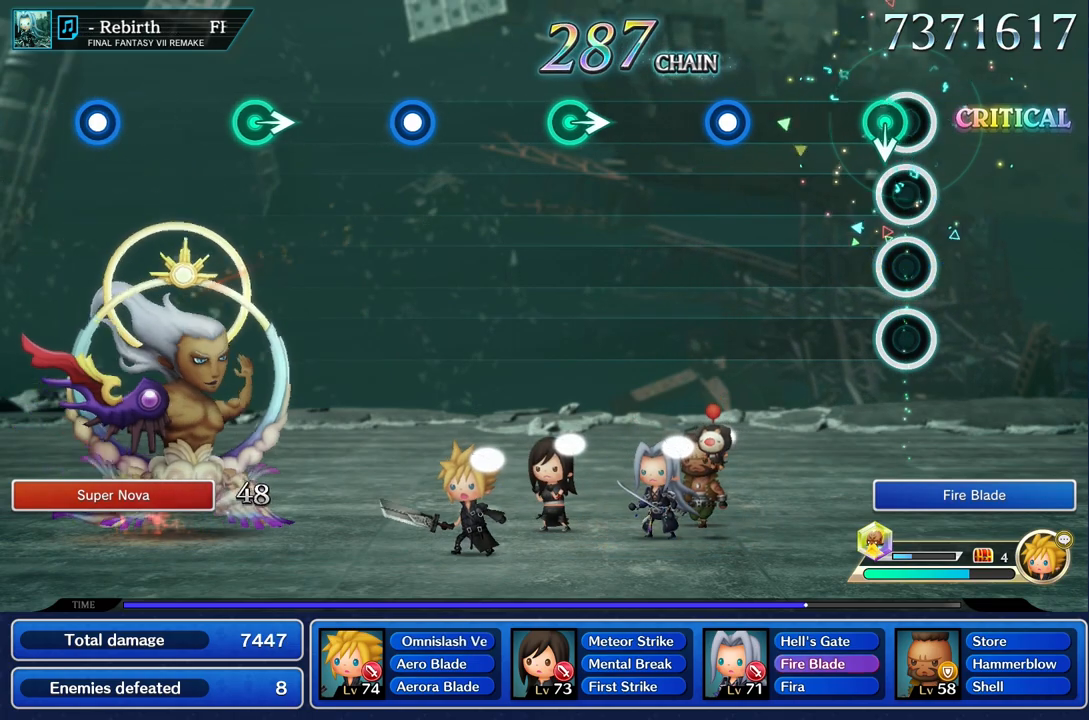
{"buttons": ["R2"], "left_stick": "center", "right_stick": "center", "events": [[50, "left_stick", "down"], [266, "left_stick", "center"], [500, "R2", "down"]]}
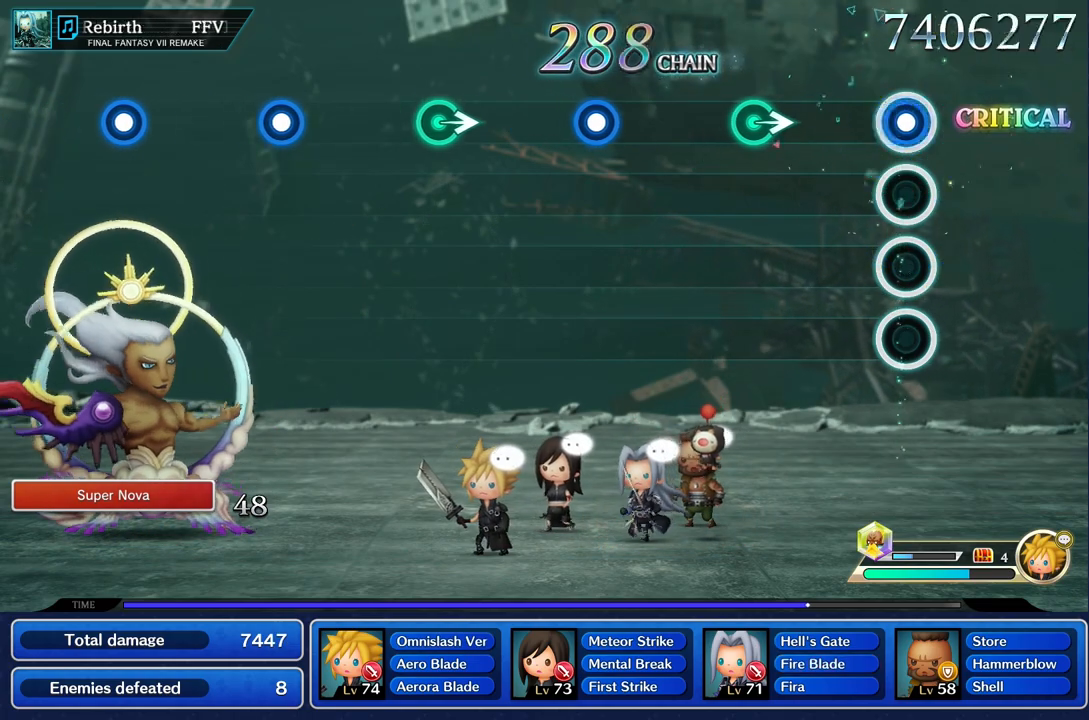
{"buttons": [], "left_stick": "right", "right_stick": "center", "events": [[150, "R2", "up"], [417, "left_stick", "right"]]}
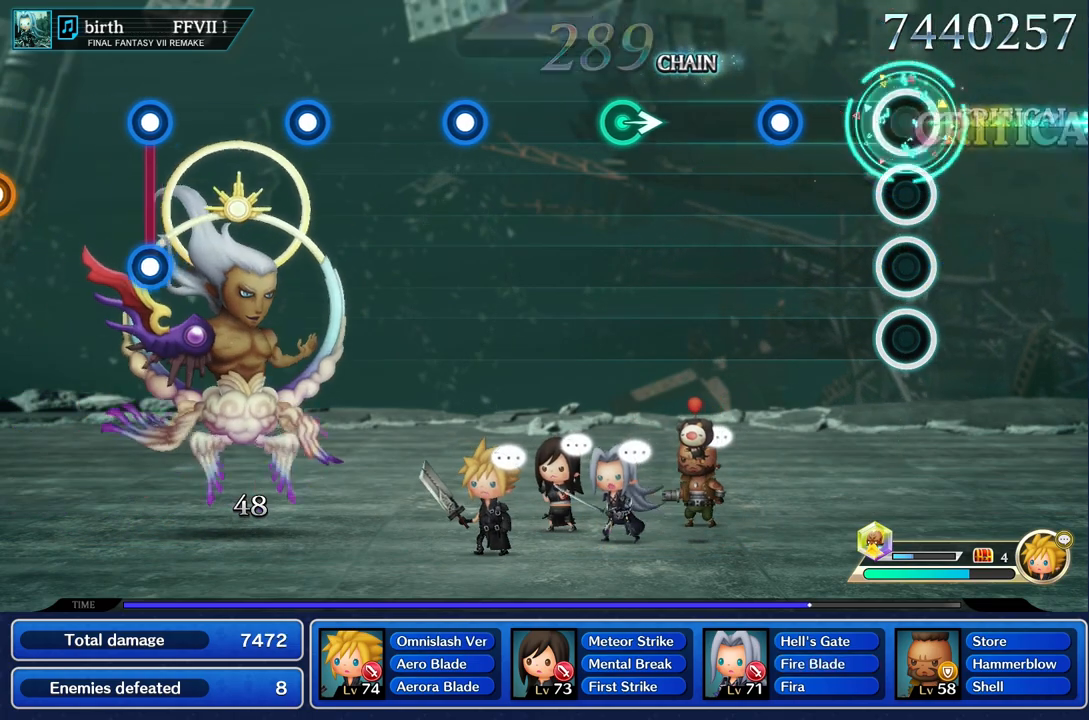
{"buttons": [], "left_stick": "center", "right_stick": "center", "events": [[66, "left_stick", "center"], [350, "R2", "down"], [500, "R2", "up"]]}
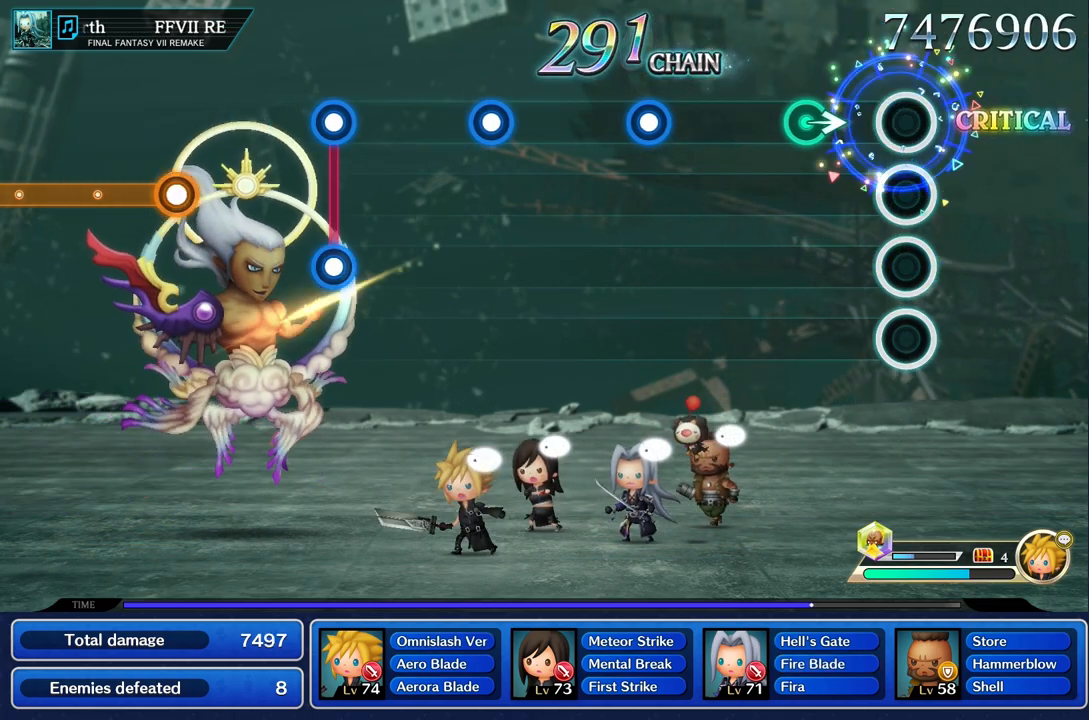
{"buttons": [], "left_stick": "center", "right_stick": "center", "events": [[300, "left_stick", "right"], [434, "left_stick", "center"]]}
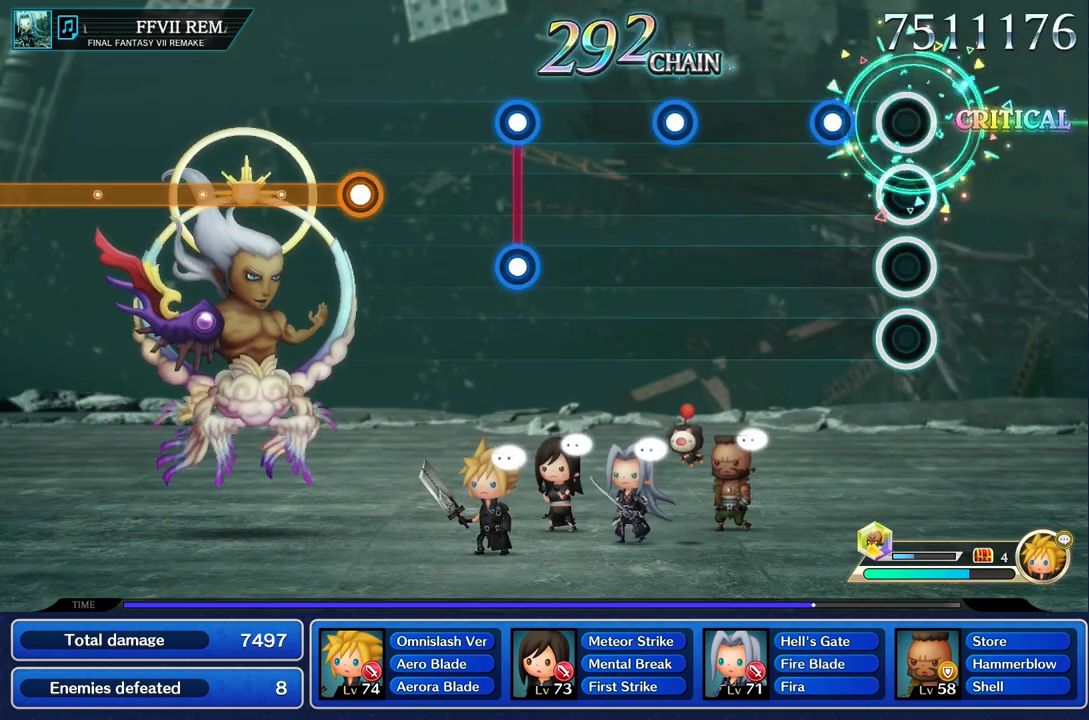
{"buttons": [], "left_stick": "center", "right_stick": "center", "events": [[250, "R2", "down"], [367, "R2", "up"]]}
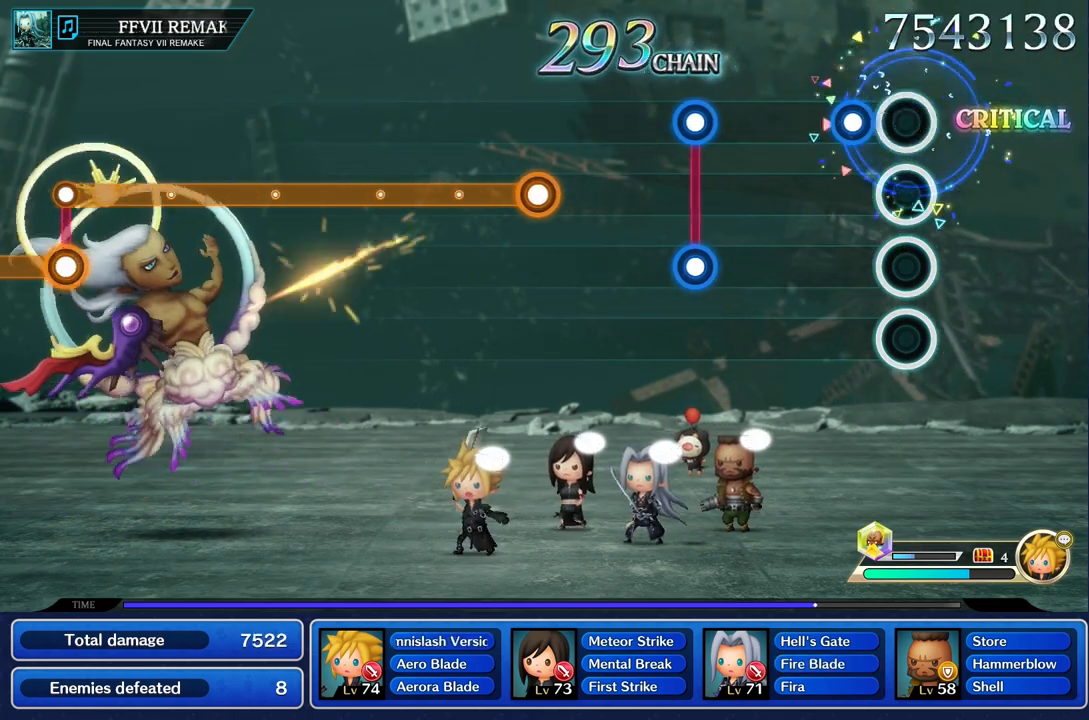
{"buttons": [], "left_stick": "center", "right_stick": "center", "events": [[201, "R2", "down"], [334, "R2", "up"]]}
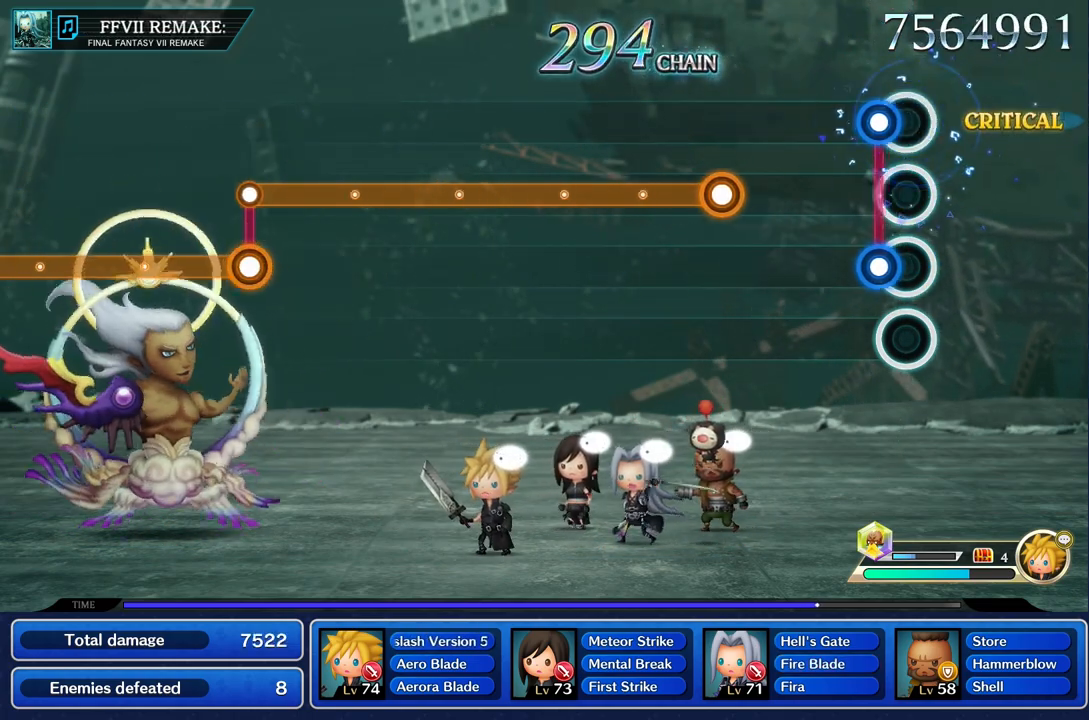
{"buttons": [], "left_stick": "center", "right_stick": "center"}
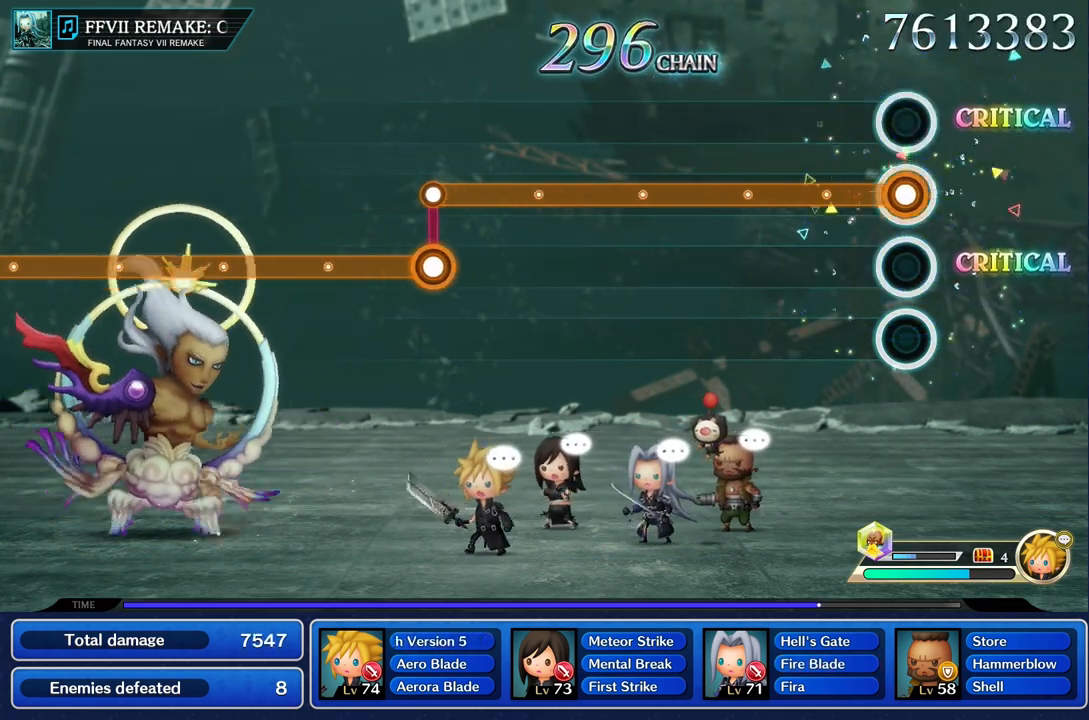
{"buttons": ["R2"], "left_stick": "center", "right_stick": "center", "events": [[50, "R2", "down"]]}
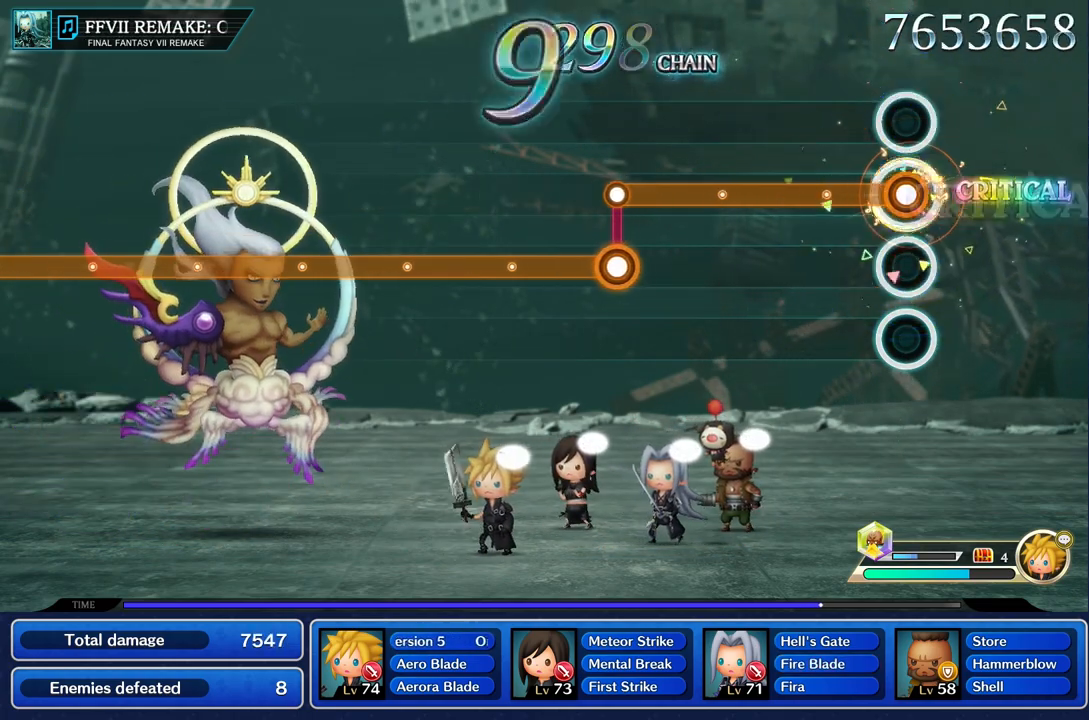
{"buttons": ["R2"], "left_stick": "center", "right_stick": "center", "events": []}
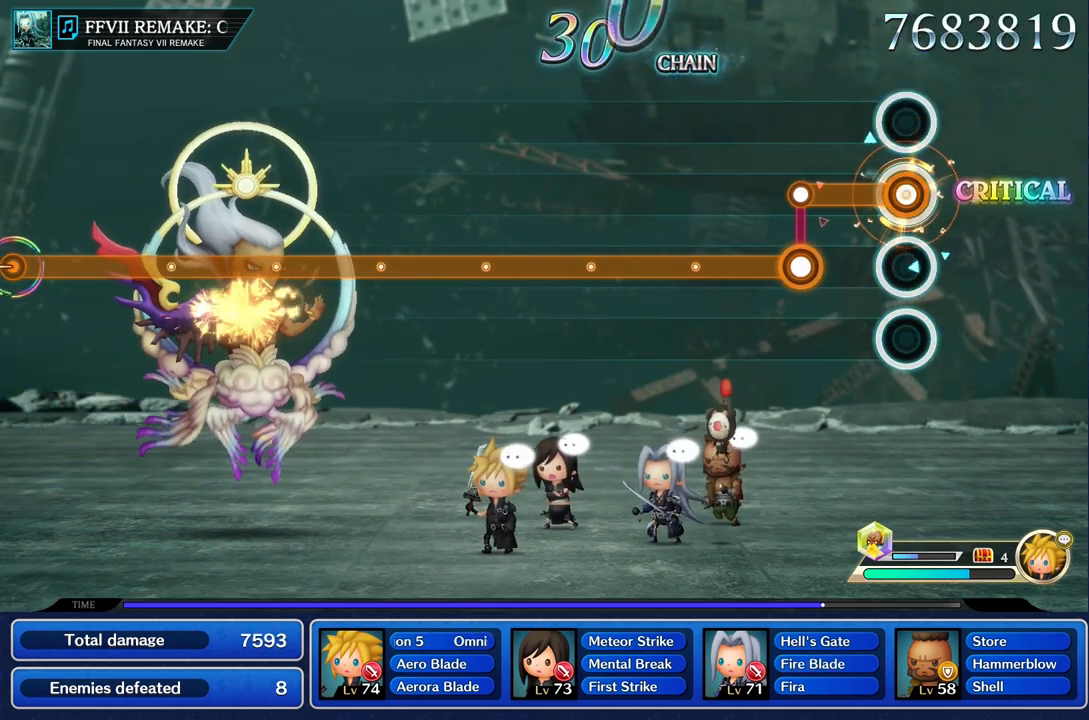
{"buttons": ["L1"], "left_stick": "center", "right_stick": "center", "events": [[317, "L1", "down"], [317, "R2", "up"]]}